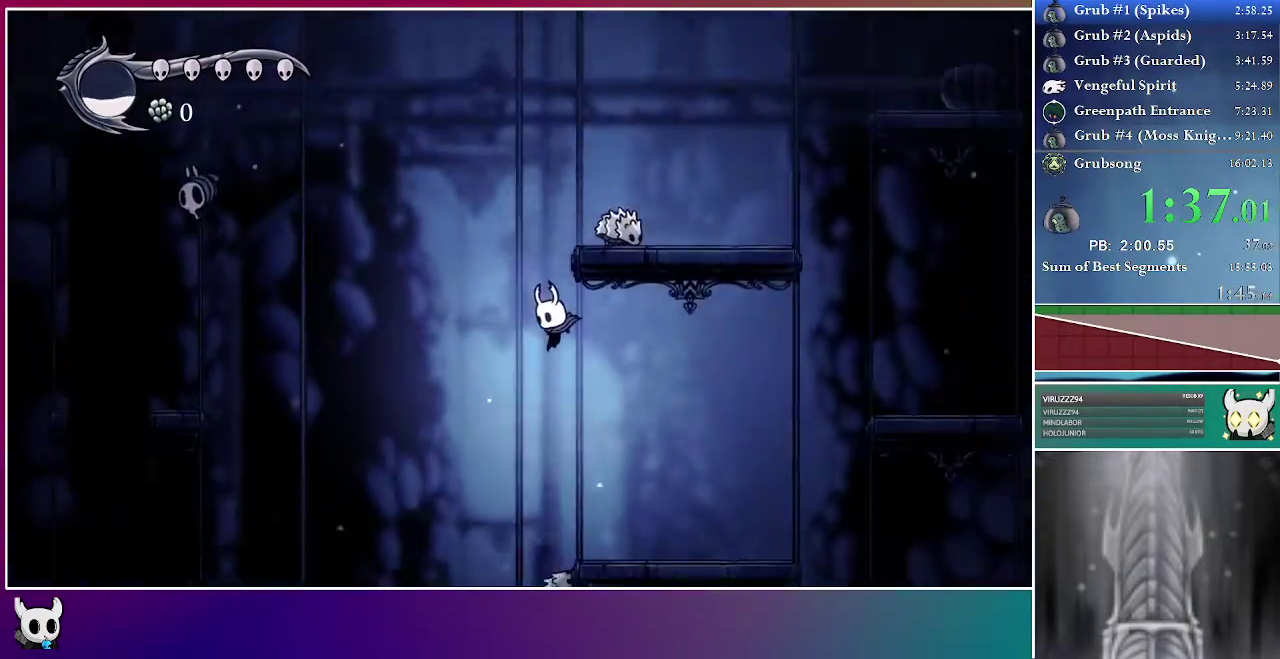
Gameplay with a controller (Xbox layout); each line is a JSON object with the inputs held at the frame after it. "events" lists button and stick changes between this image and that frame as [ms after this image, input, new state], when the widget could be followed in between. Not read: L3 R3 left_stick.
{"buttons": [], "right_stick": "center", "events": []}
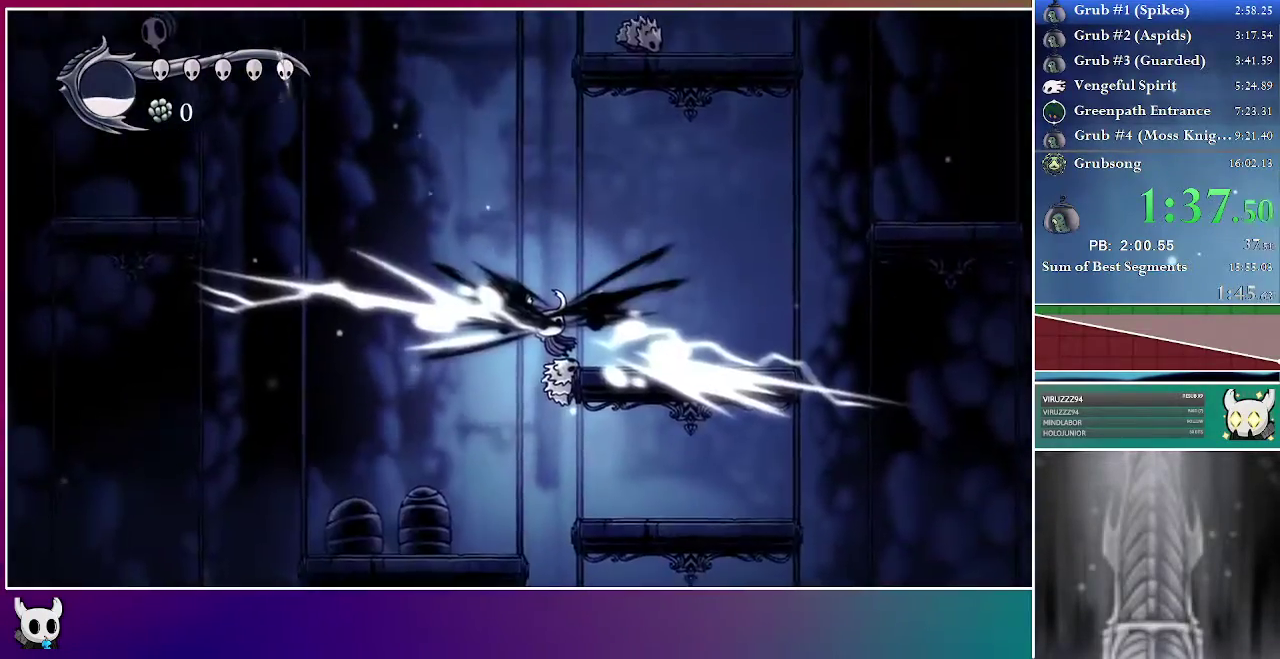
{"buttons": ["DPAD_DOWN", "DPAD_RIGHT"], "right_stick": "center", "events": [[167, "DPAD_DOWN", "down"], [200, "DPAD_RIGHT", "down"]]}
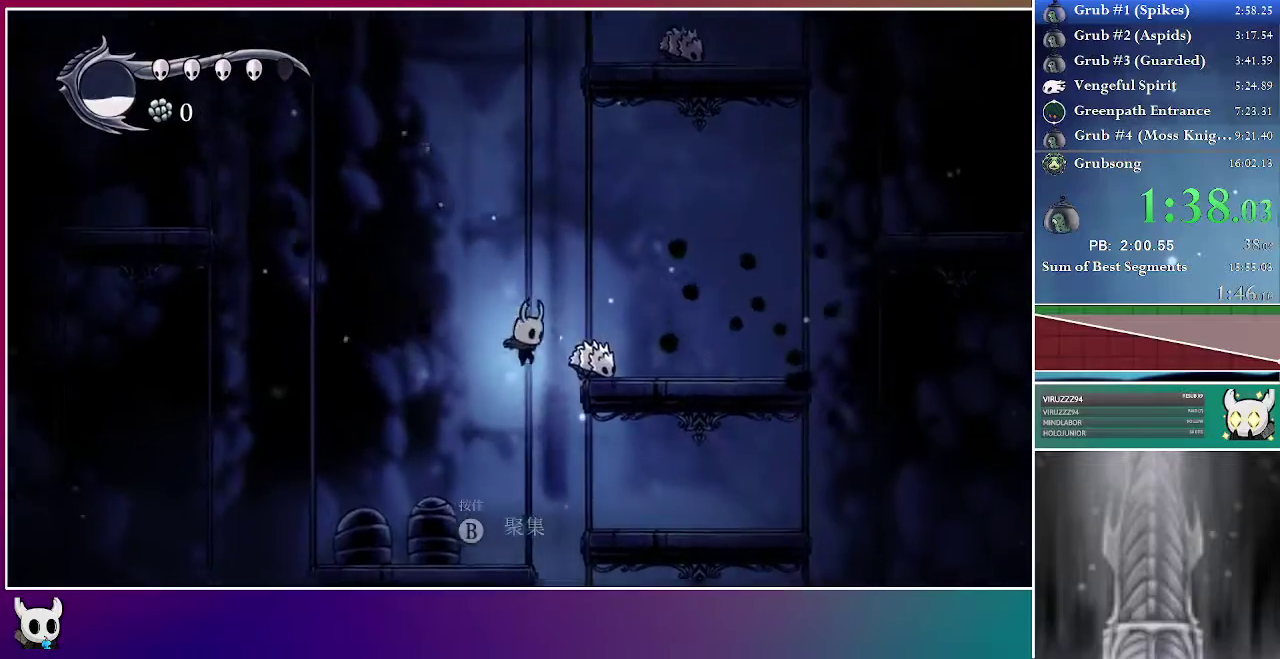
{"buttons": ["DPAD_LEFT"], "right_stick": "center", "events": [[67, "DPAD_DOWN", "up"], [117, "DPAD_RIGHT", "up"], [333, "DPAD_LEFT", "down"]]}
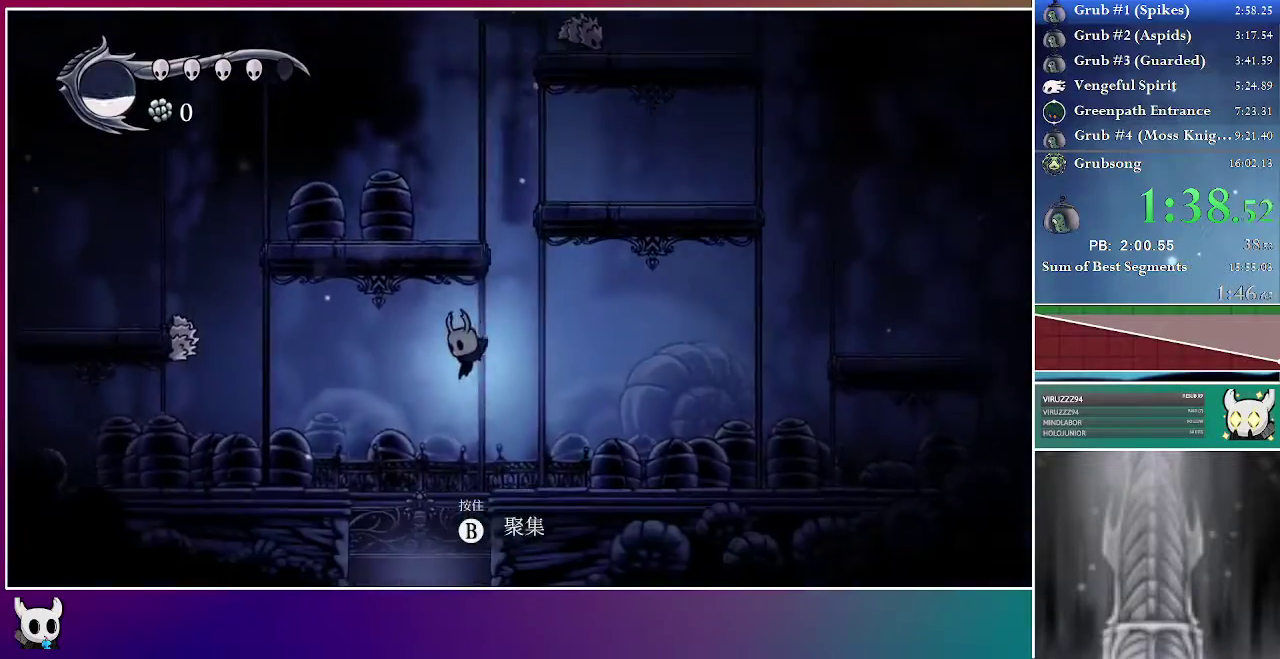
{"buttons": [], "right_stick": "center", "events": [[283, "DPAD_LEFT", "up"]]}
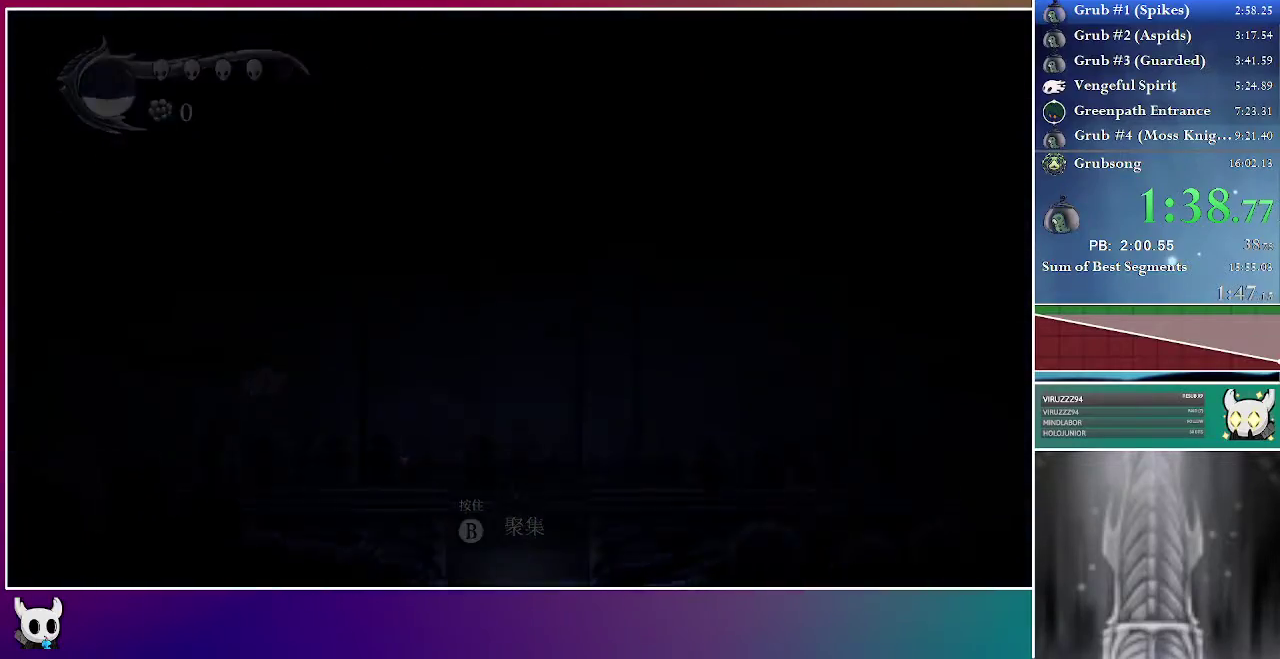
{"buttons": [], "right_stick": "center", "events": []}
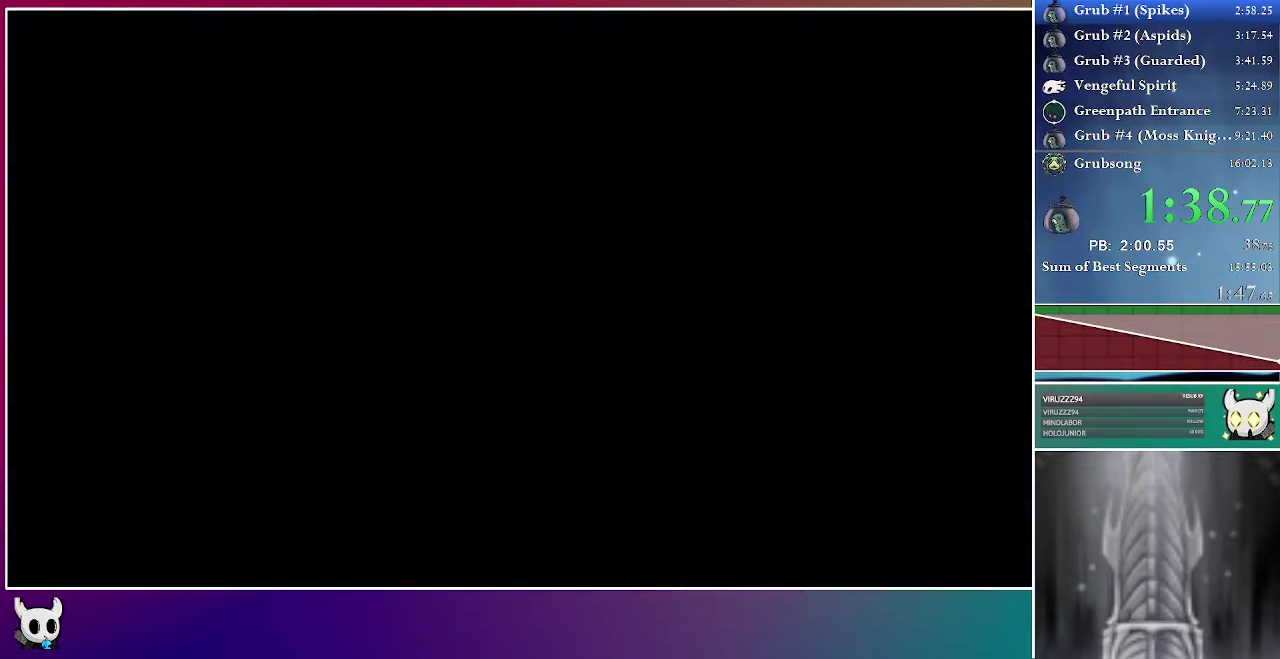
{"buttons": [], "right_stick": "center", "events": []}
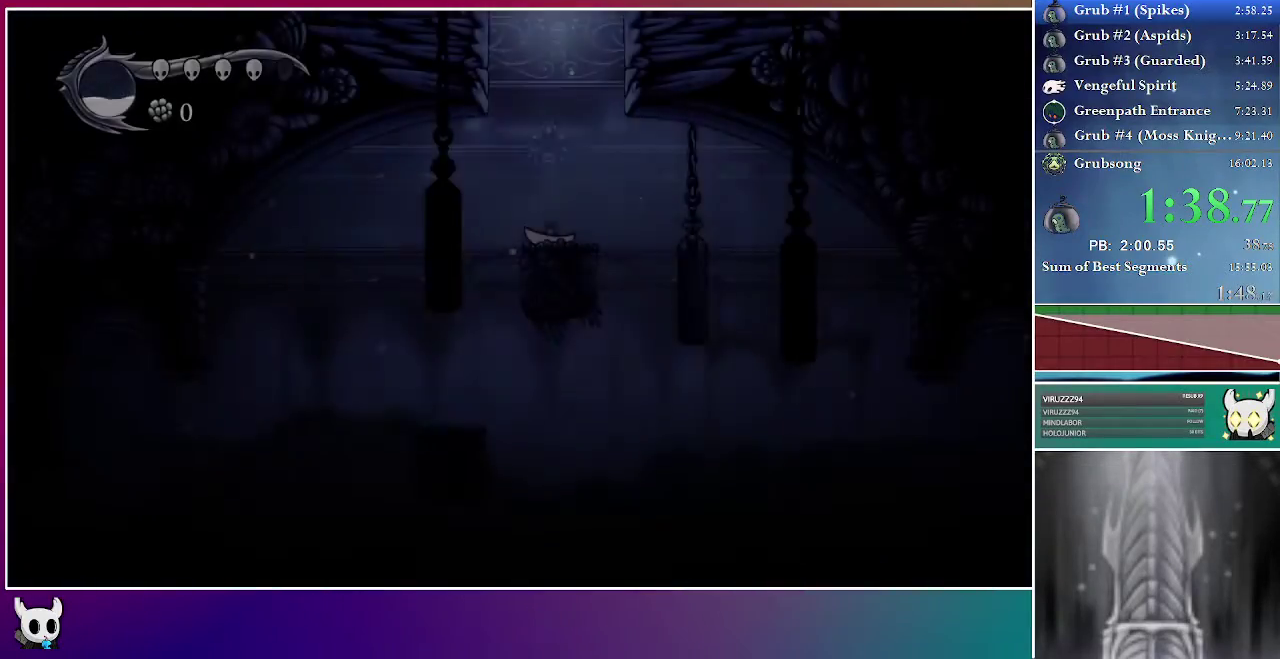
{"buttons": ["DPAD_RIGHT"], "right_stick": "center", "events": [[183, "DPAD_RIGHT", "down"]]}
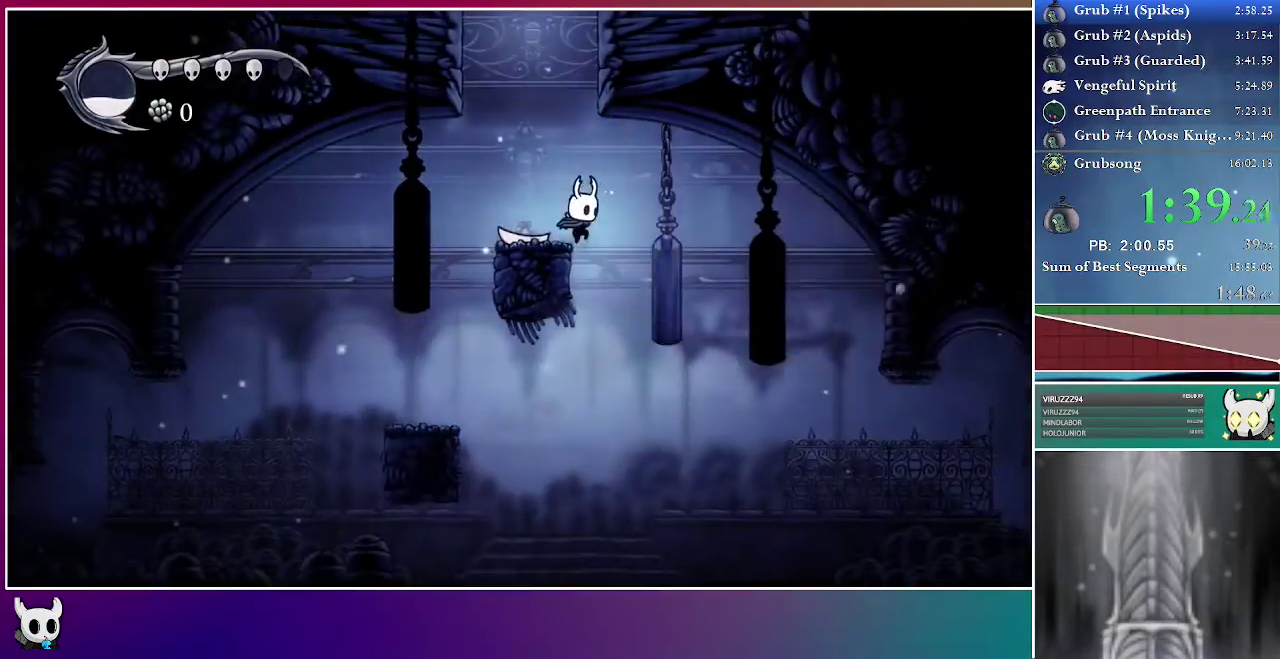
{"buttons": ["DPAD_LEFT"], "right_stick": "center", "events": [[133, "DPAD_RIGHT", "up"], [400, "DPAD_LEFT", "down"]]}
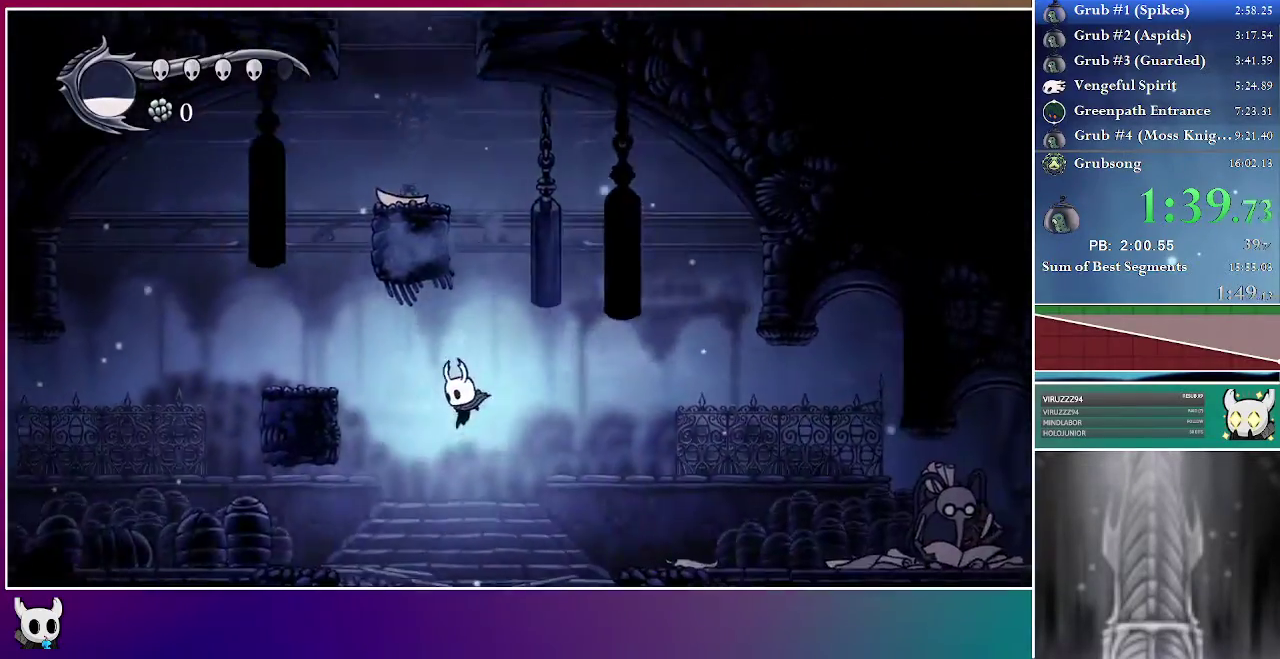
{"buttons": ["DPAD_RIGHT"], "right_stick": "center", "events": [[50, "DPAD_LEFT", "up"], [250, "DPAD_RIGHT", "down"]]}
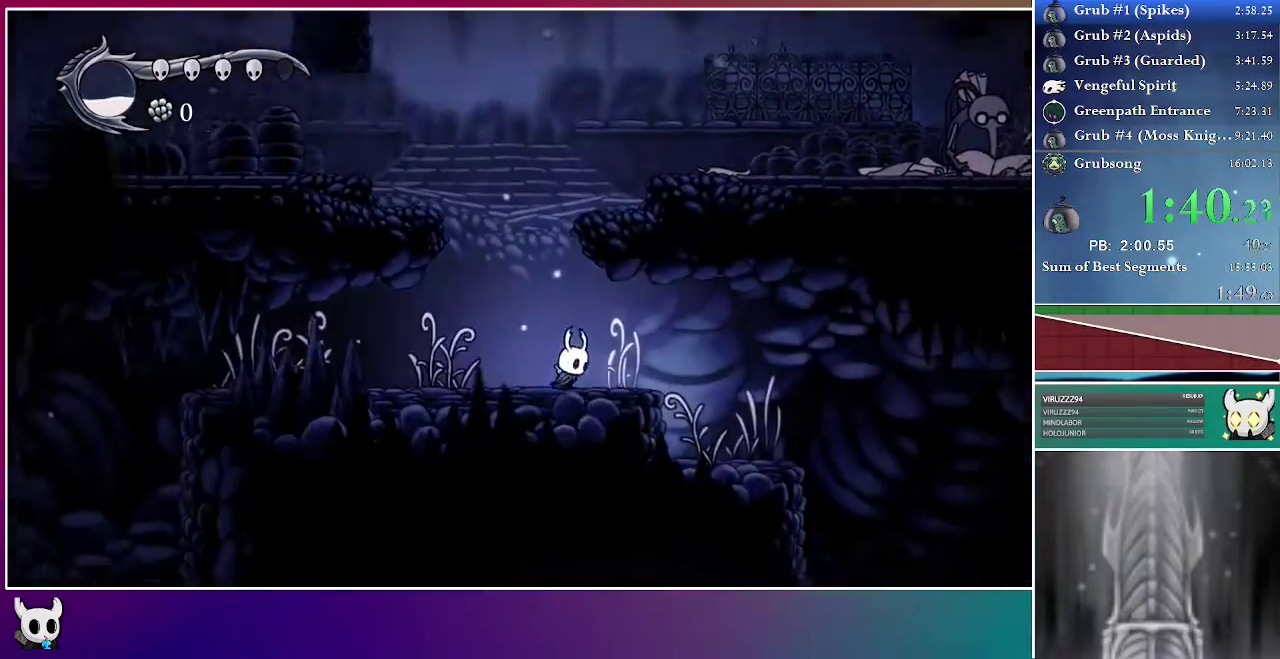
{"buttons": ["DPAD_RIGHT"], "right_stick": "center", "events": []}
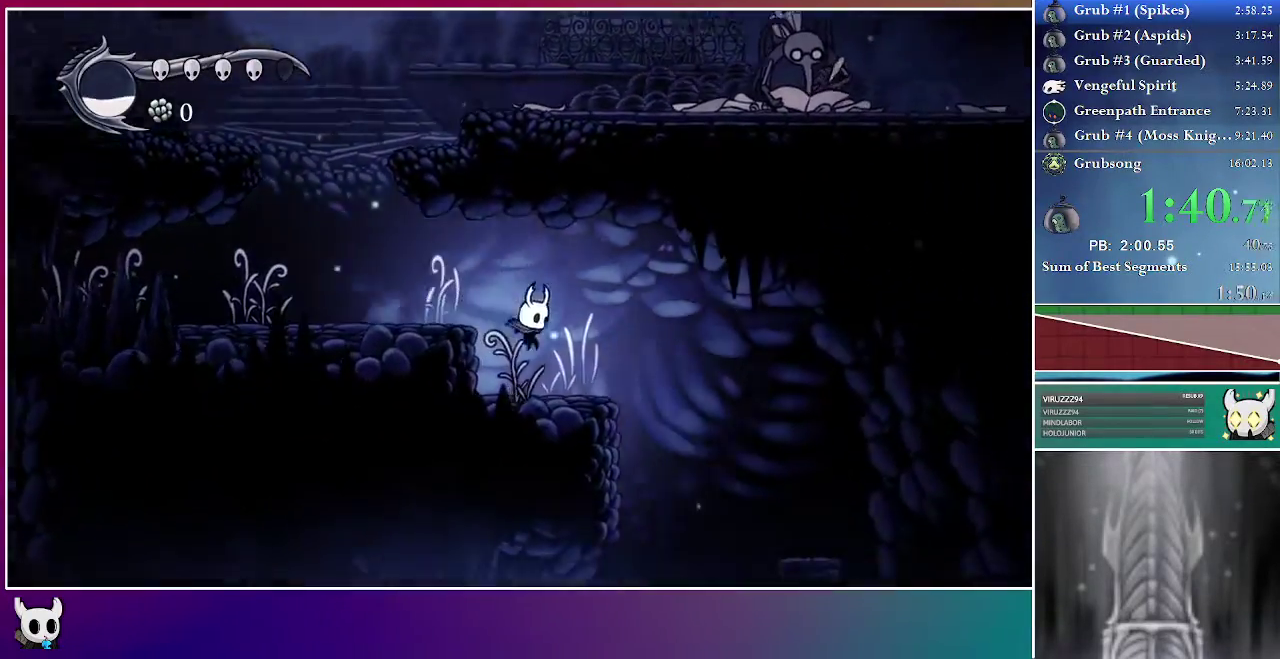
{"buttons": ["DPAD_RIGHT"], "right_stick": "center", "events": [[200, "A", "down"], [267, "A", "up"]]}
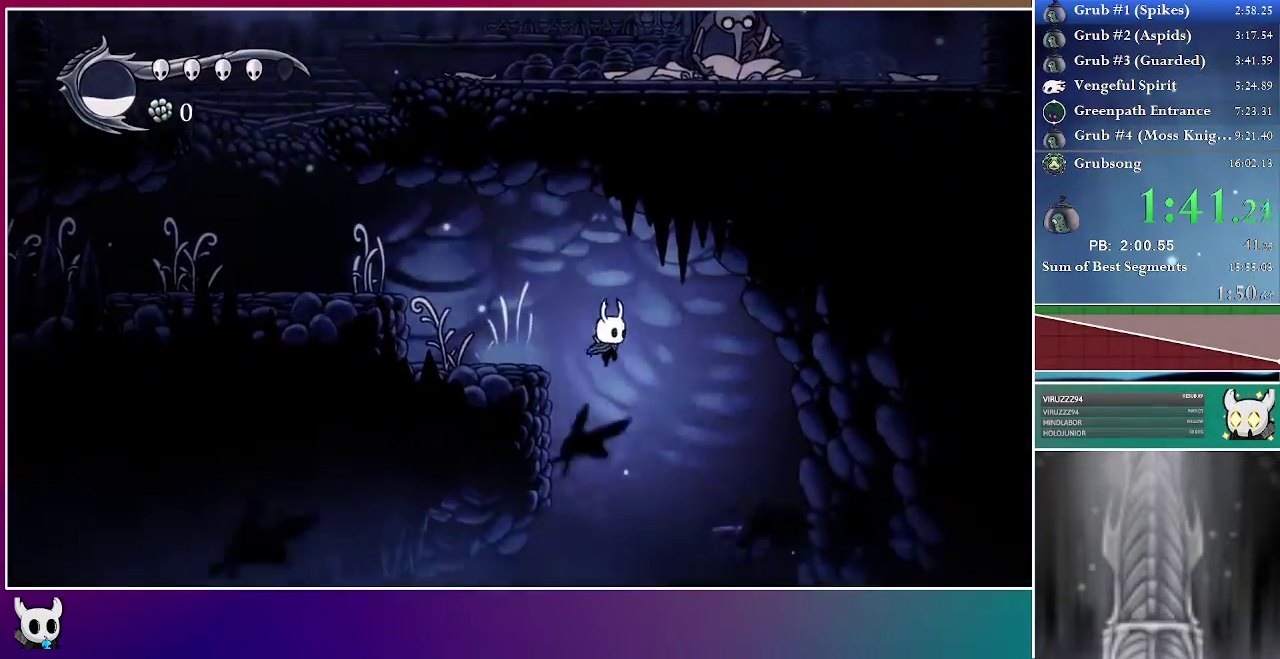
{"buttons": ["DPAD_RIGHT"], "right_stick": "center", "events": []}
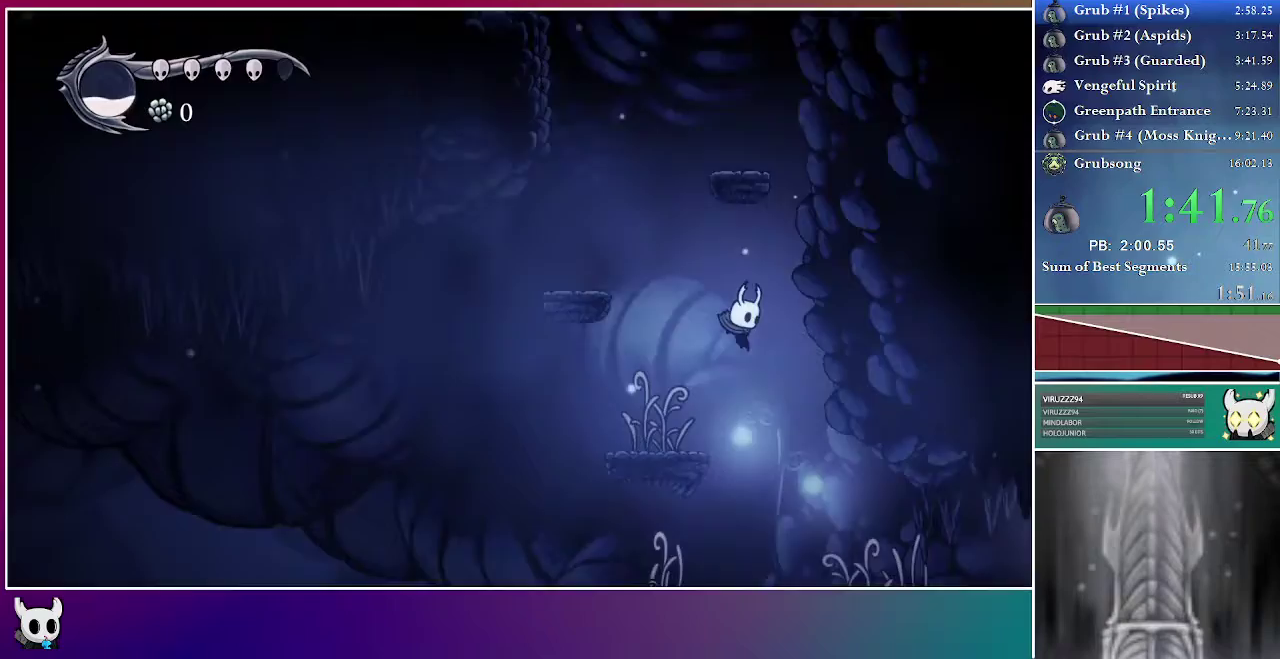
{"buttons": ["DPAD_RIGHT"], "right_stick": "center", "events": [[150, "DPAD_UP", "down"], [250, "X", "down"], [417, "X", "up"], [450, "DPAD_UP", "up"]]}
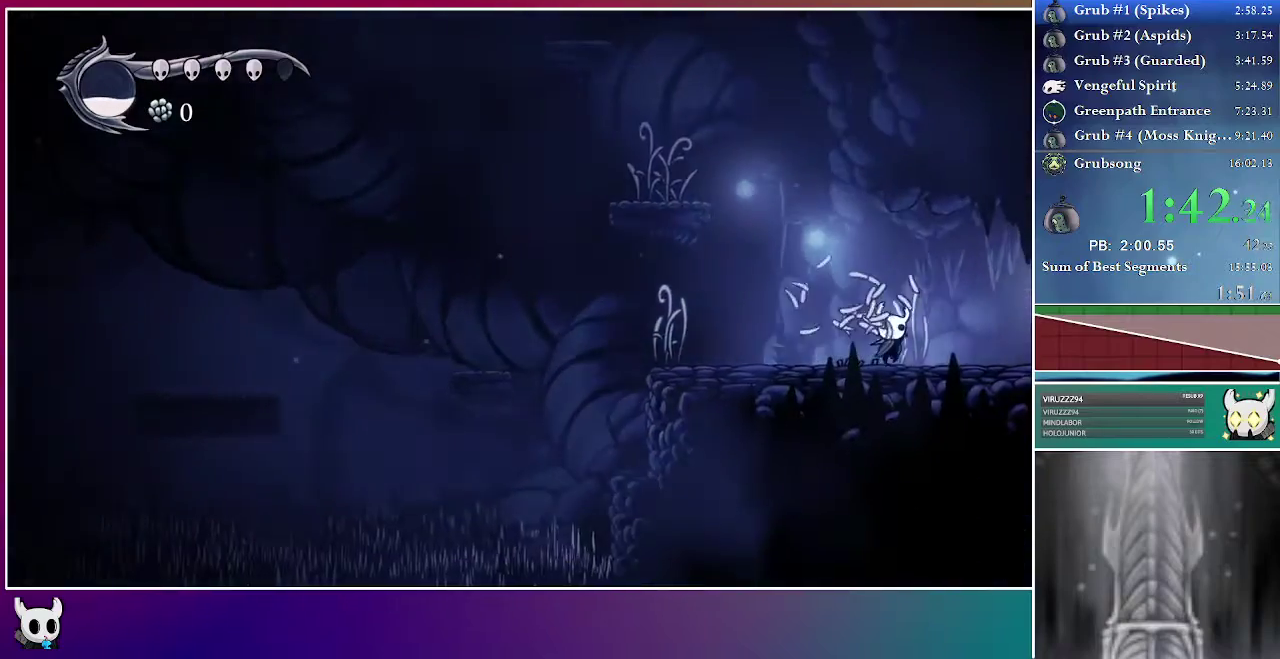
{"buttons": ["DPAD_RIGHT"], "right_stick": "center", "events": []}
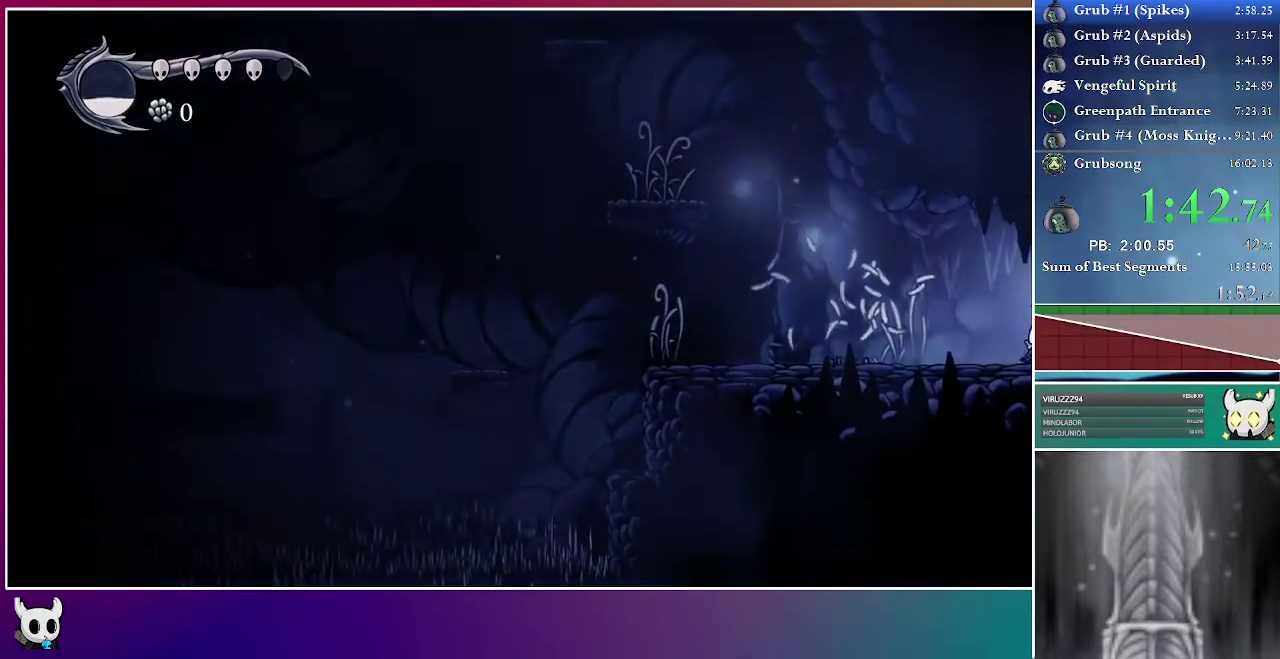
{"buttons": ["DPAD_RIGHT"], "right_stick": "center", "events": []}
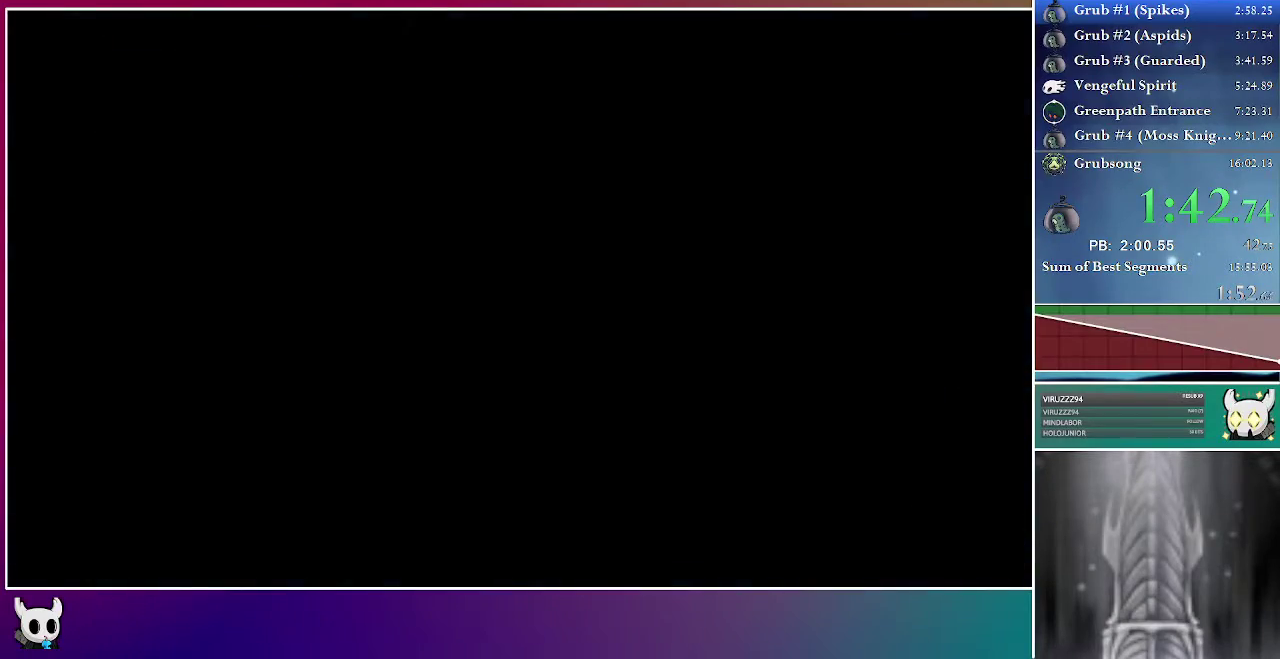
{"buttons": ["DPAD_RIGHT"], "right_stick": "center", "events": []}
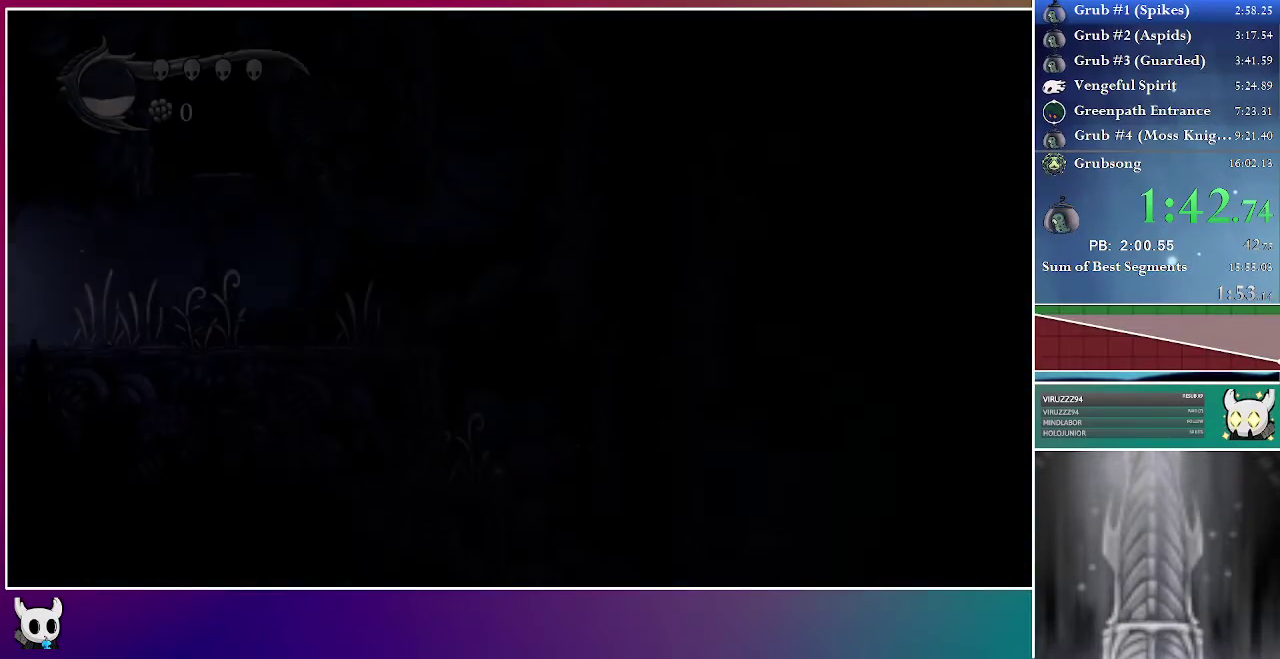
{"buttons": ["DPAD_RIGHT"], "right_stick": "center", "events": []}
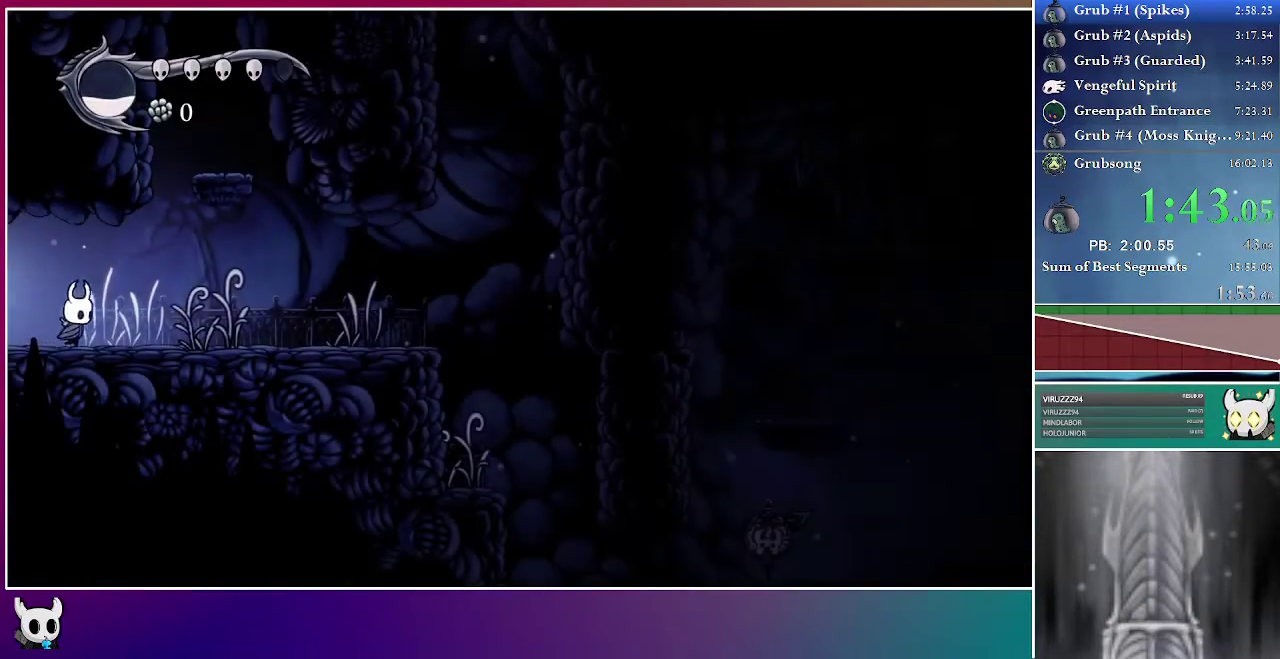
{"buttons": ["DPAD_RIGHT"], "right_stick": "center", "events": []}
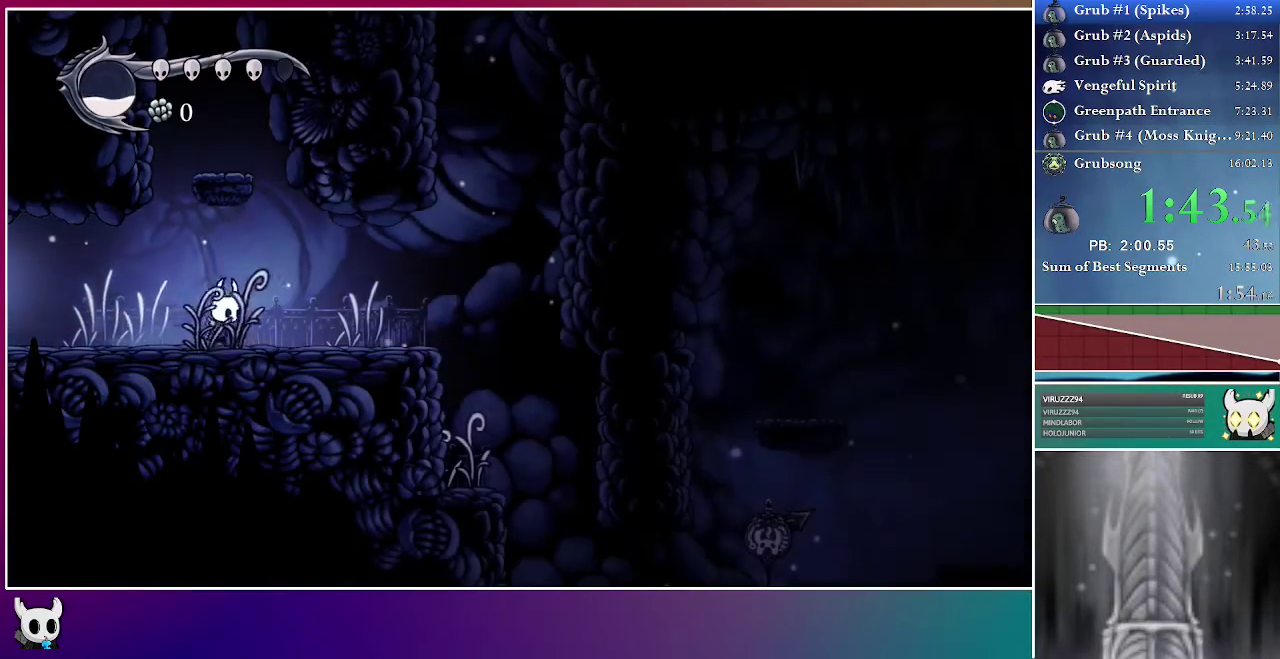
{"buttons": ["DPAD_UP", "DPAD_RIGHT"], "right_stick": "center", "events": [[100, "DPAD_UP", "down"], [333, "X", "down"], [483, "X", "up"]]}
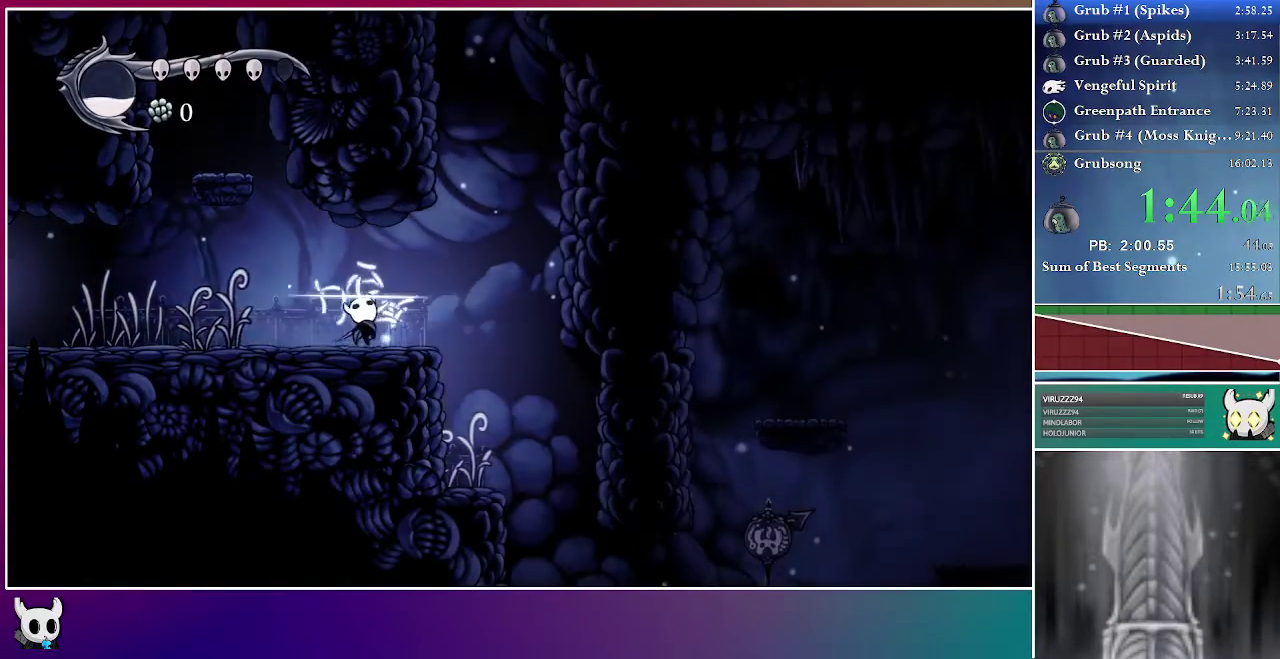
{"buttons": ["DPAD_RIGHT"], "right_stick": "center", "events": [[17, "DPAD_UP", "up"]]}
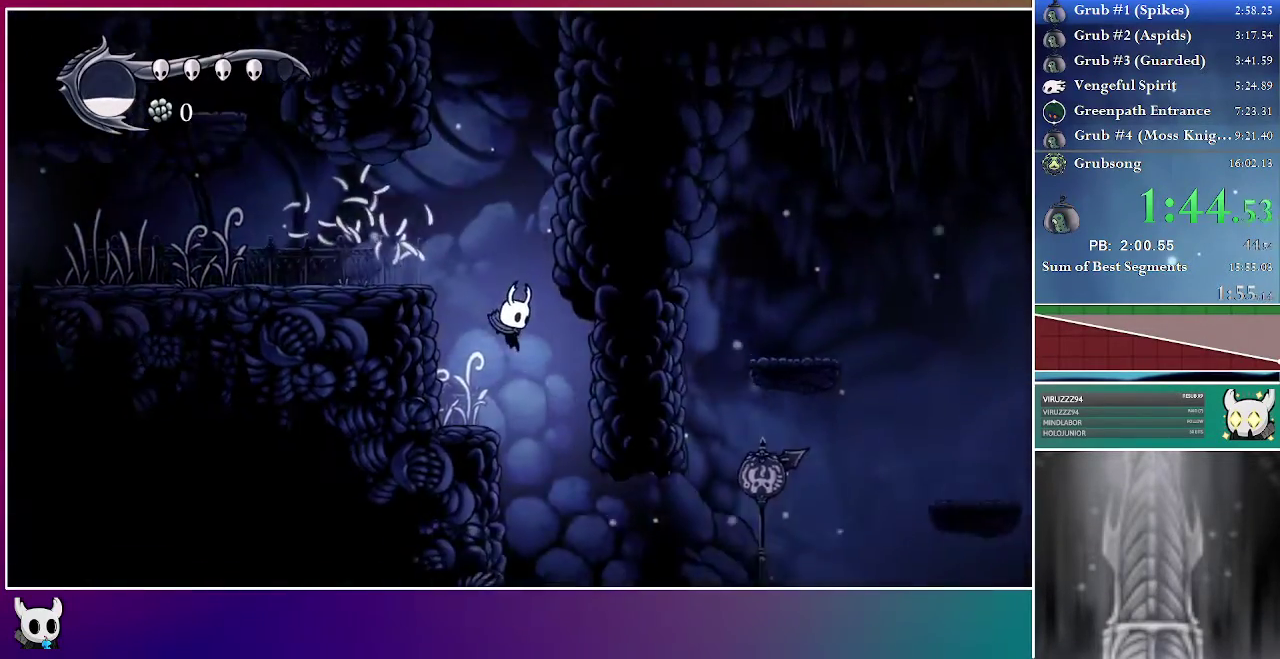
{"buttons": ["DPAD_RIGHT"], "right_stick": "center", "events": []}
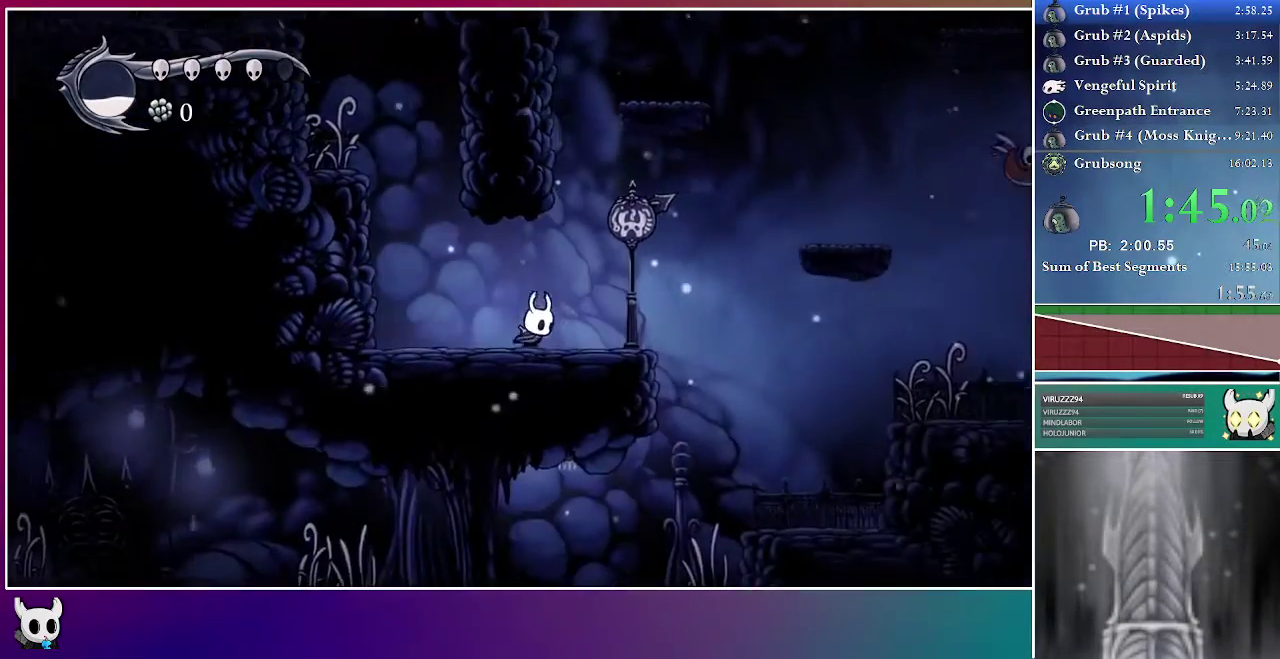
{"buttons": ["A", "DPAD_RIGHT"], "right_stick": "center", "events": [[367, "A", "down"]]}
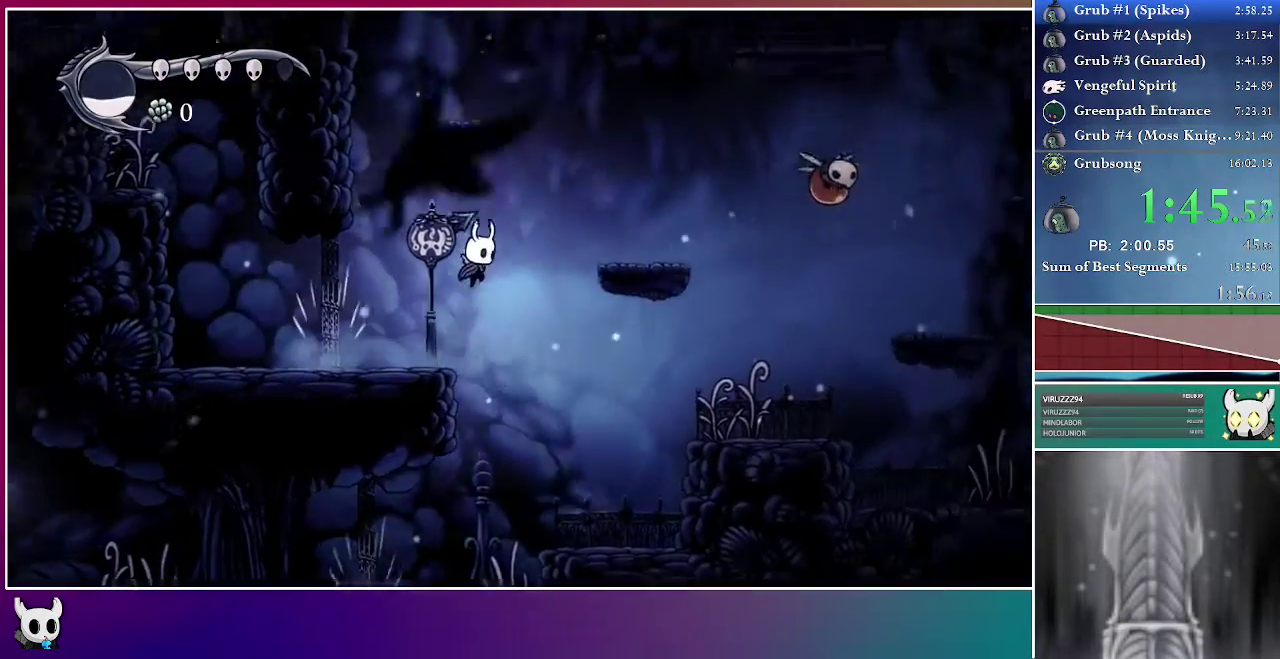
{"buttons": ["DPAD_RIGHT"], "right_stick": "center", "events": [[283, "A", "up"]]}
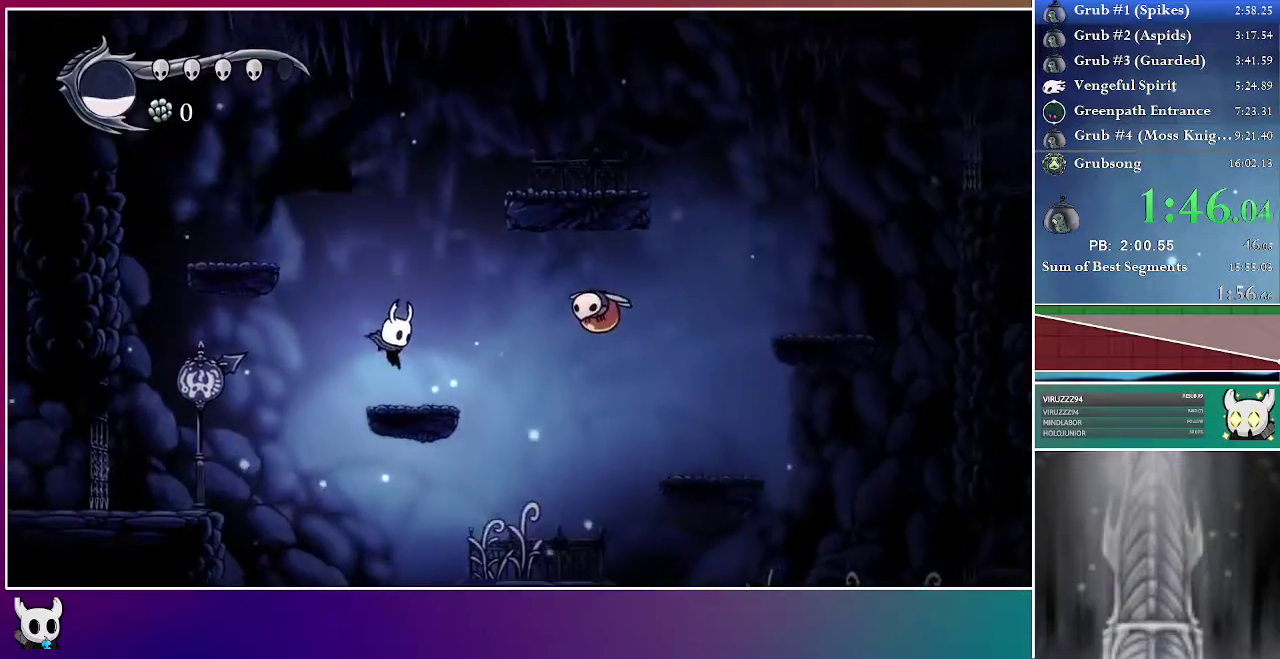
{"buttons": ["DPAD_DOWN", "DPAD_RIGHT"], "right_stick": "center", "events": [[200, "DPAD_DOWN", "down"], [250, "A", "down"], [467, "A", "up"]]}
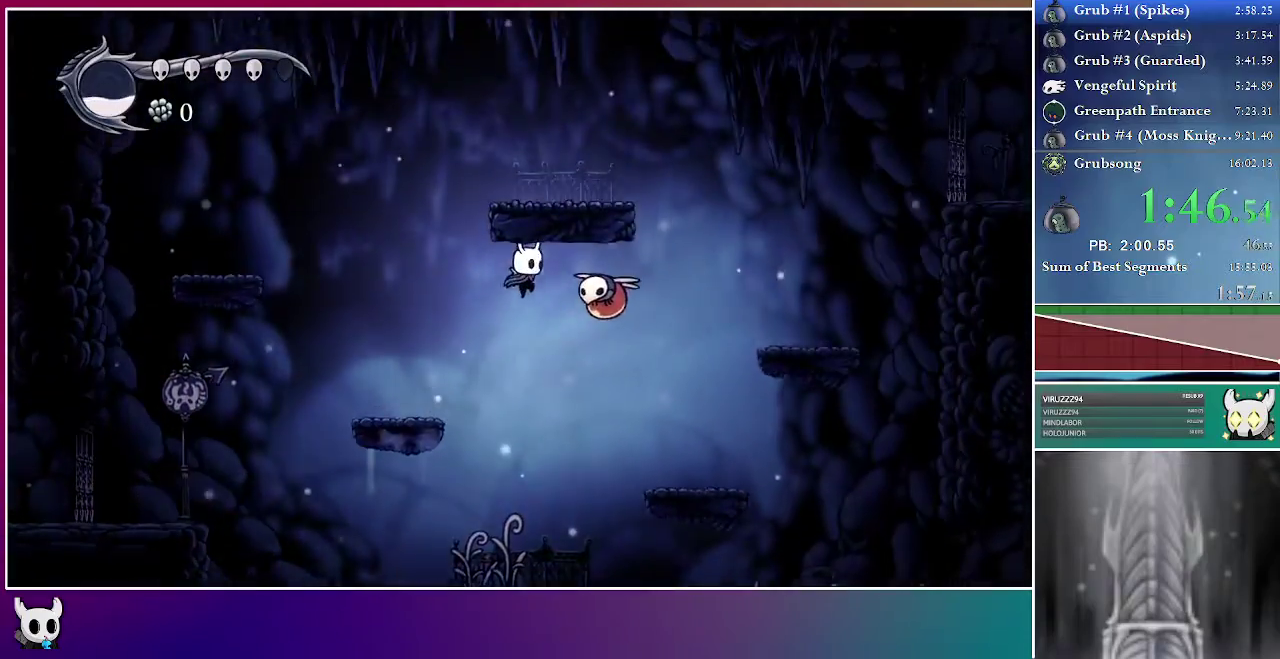
{"buttons": ["DPAD_DOWN", "DPAD_RIGHT"], "right_stick": "center", "events": [[117, "X", "down"], [283, "X", "up"]]}
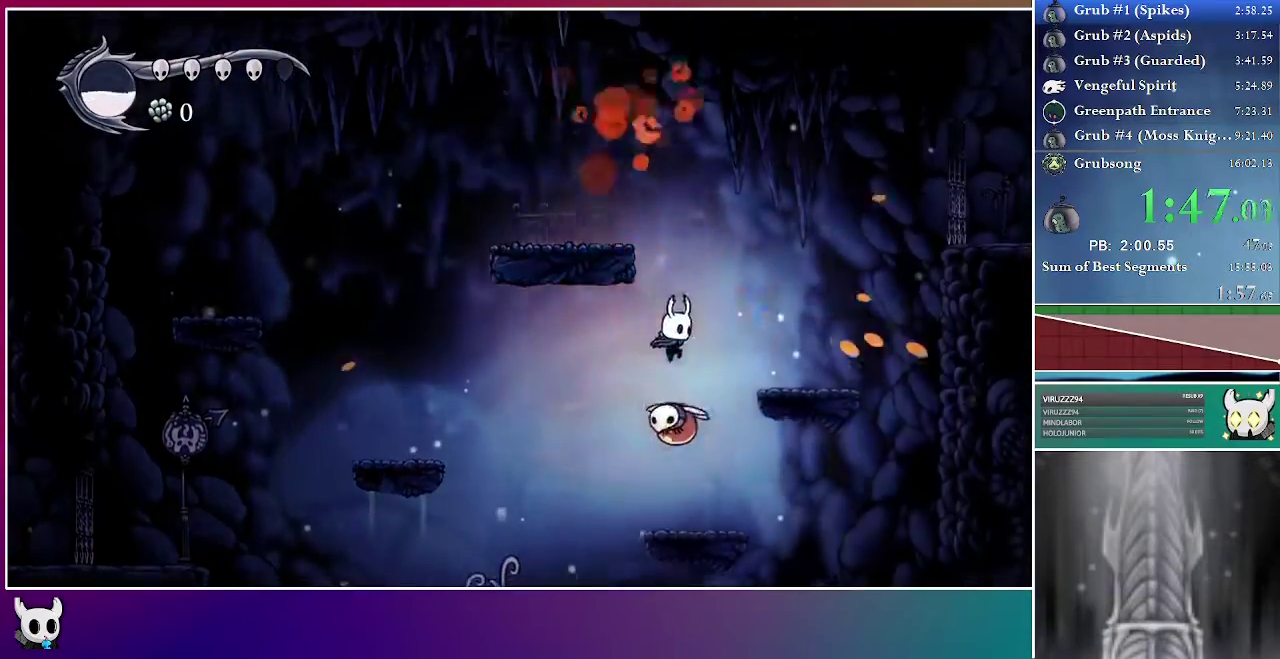
{"buttons": [], "right_stick": "center", "events": [[17, "X", "down"], [100, "DPAD_RIGHT", "up"], [150, "X", "up"], [350, "DPAD_DOWN", "up"]]}
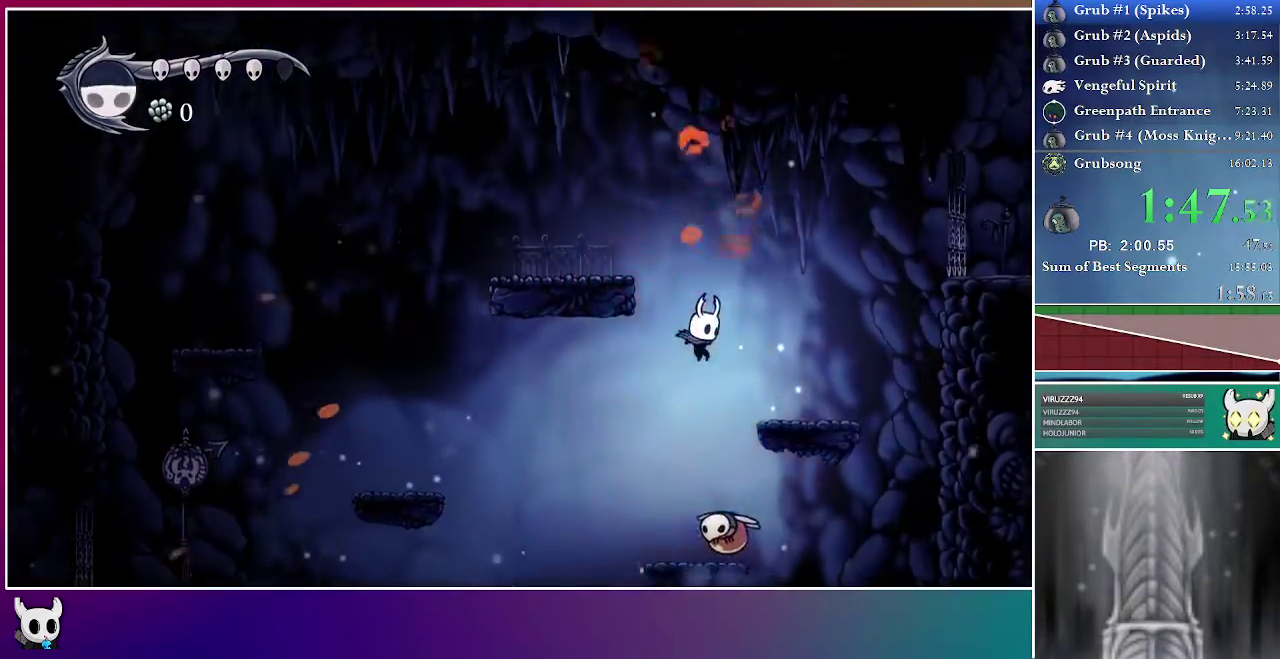
{"buttons": [], "right_stick": "center", "events": [[150, "DPAD_DOWN", "down"], [150, "DPAD_RIGHT", "down"], [200, "X", "down"], [233, "DPAD_RIGHT", "up"], [300, "DPAD_LEFT", "down"], [333, "X", "up"], [367, "DPAD_DOWN", "up"], [383, "DPAD_LEFT", "up"]]}
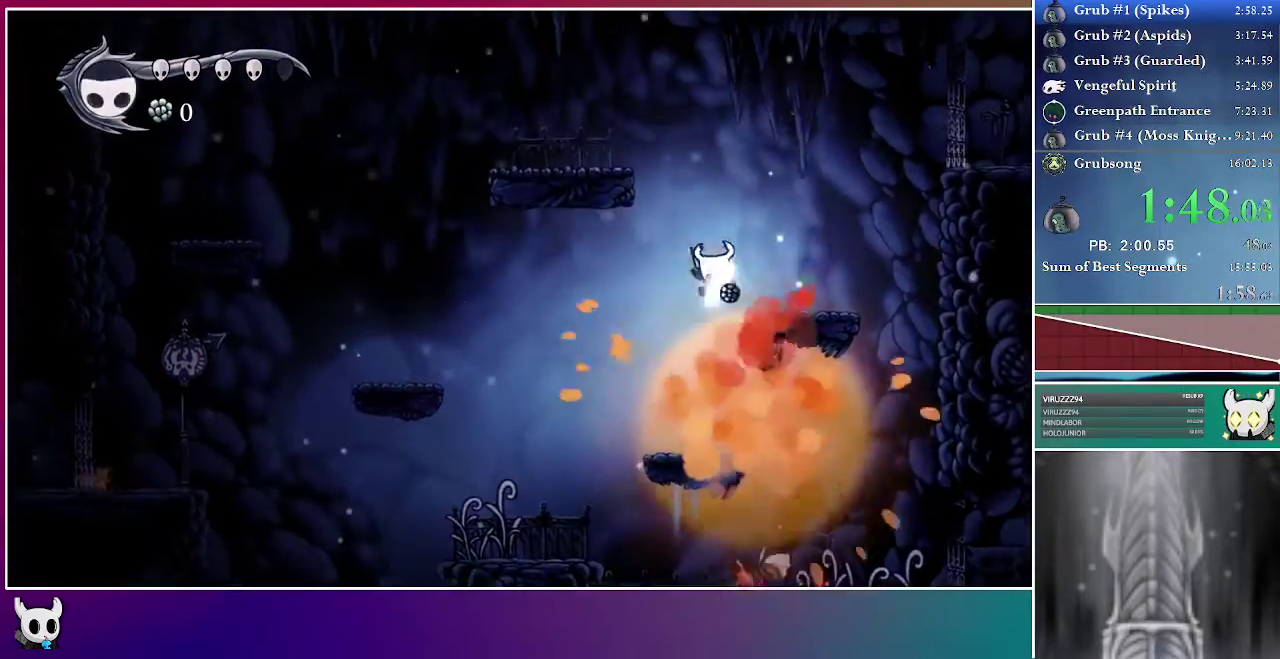
{"buttons": ["DPAD_LEFT"], "right_stick": "center", "events": [[367, "DPAD_LEFT", "down"]]}
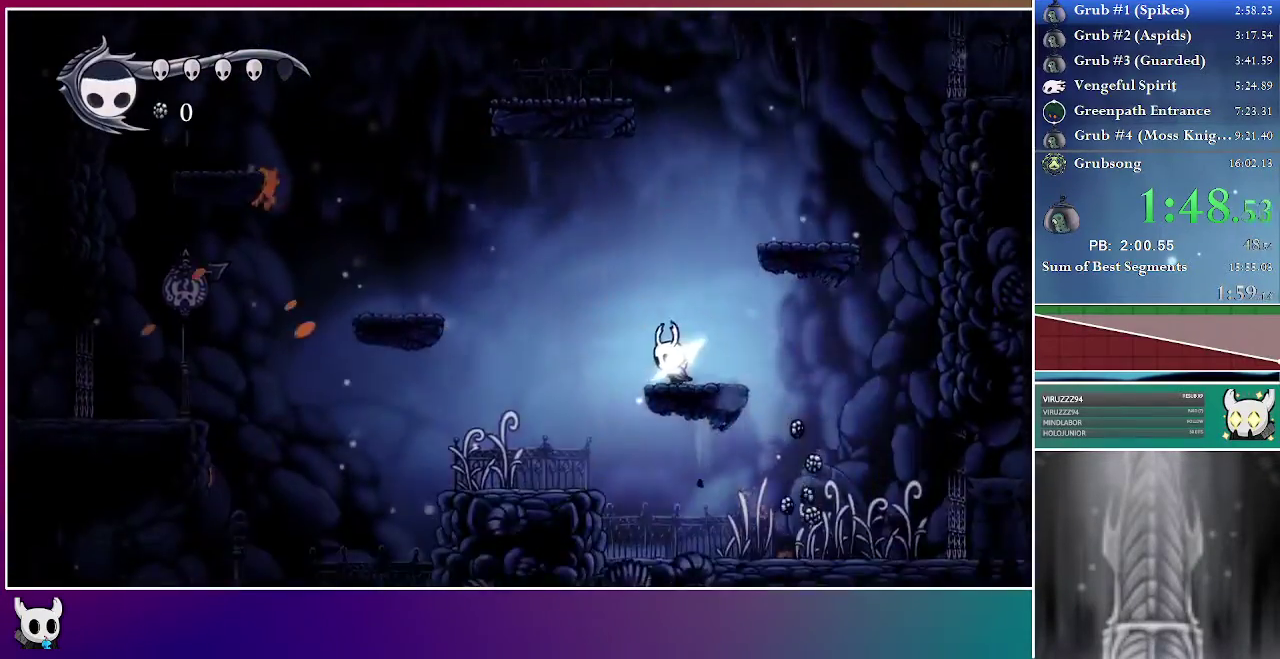
{"buttons": ["A", "DPAD_LEFT"], "right_stick": "center", "events": [[50, "A", "down"]]}
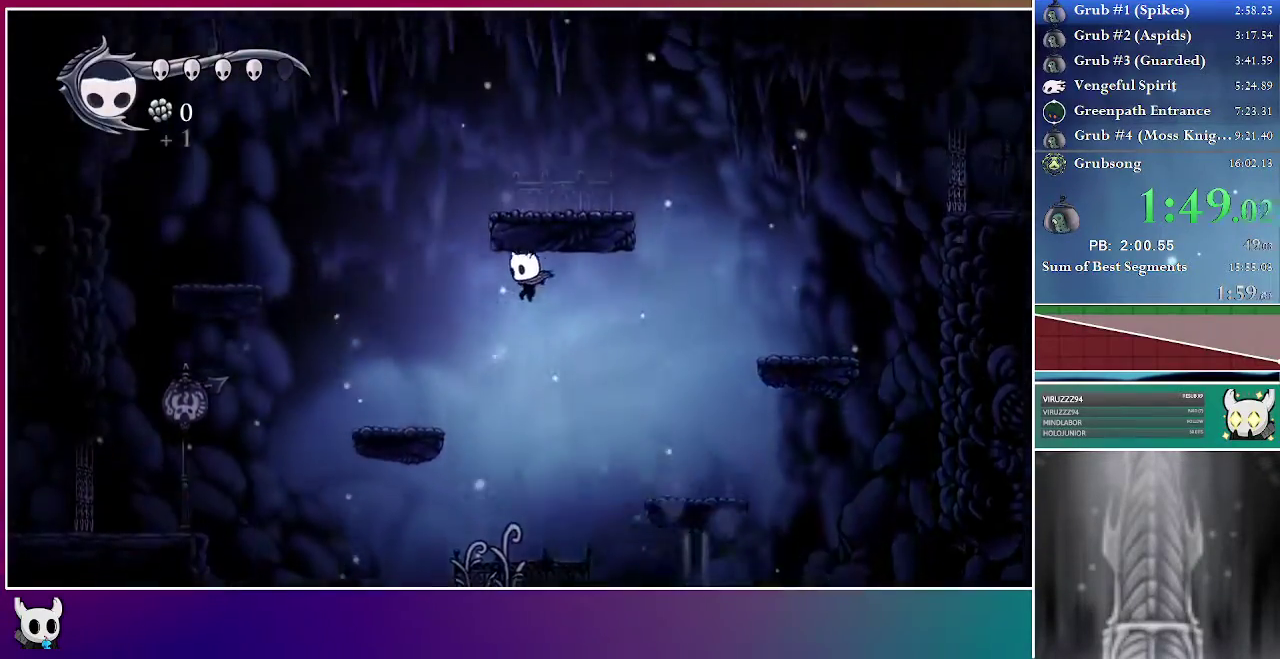
{"buttons": ["DPAD_LEFT"], "right_stick": "center", "events": [[100, "A", "up"]]}